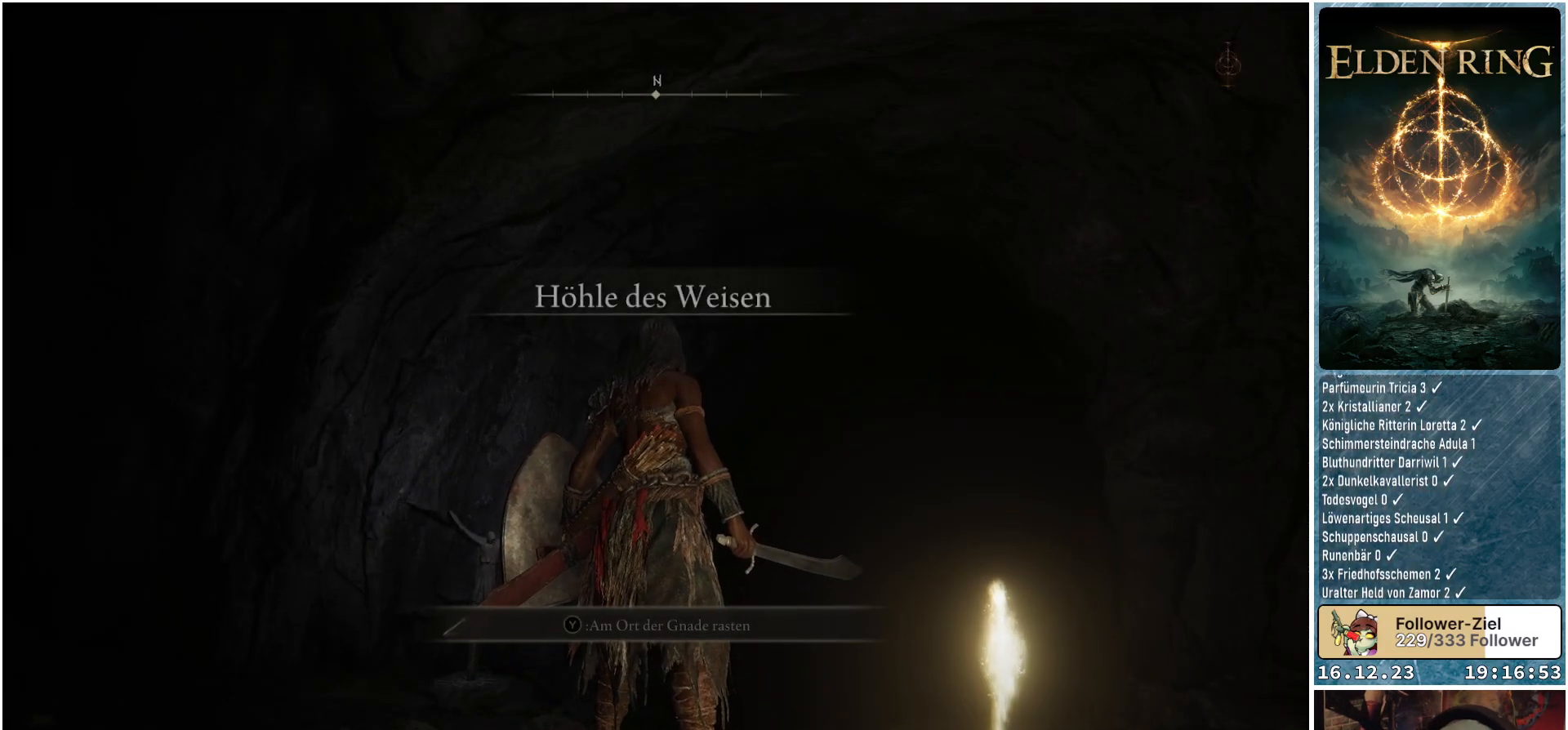
Gameplay with a controller (Xbox layout); each line is a JSON object with the inputs held at the frame after it. "events" lists button and stick changes between this image and that frame as [ms after this image, input, new state], when the widget could be followed in between.
{"buttons": [], "left_stick": "up", "right_stick": "down-right", "events": [[317, "right_stick", "down-right"], [400, "left_stick", "up"]]}
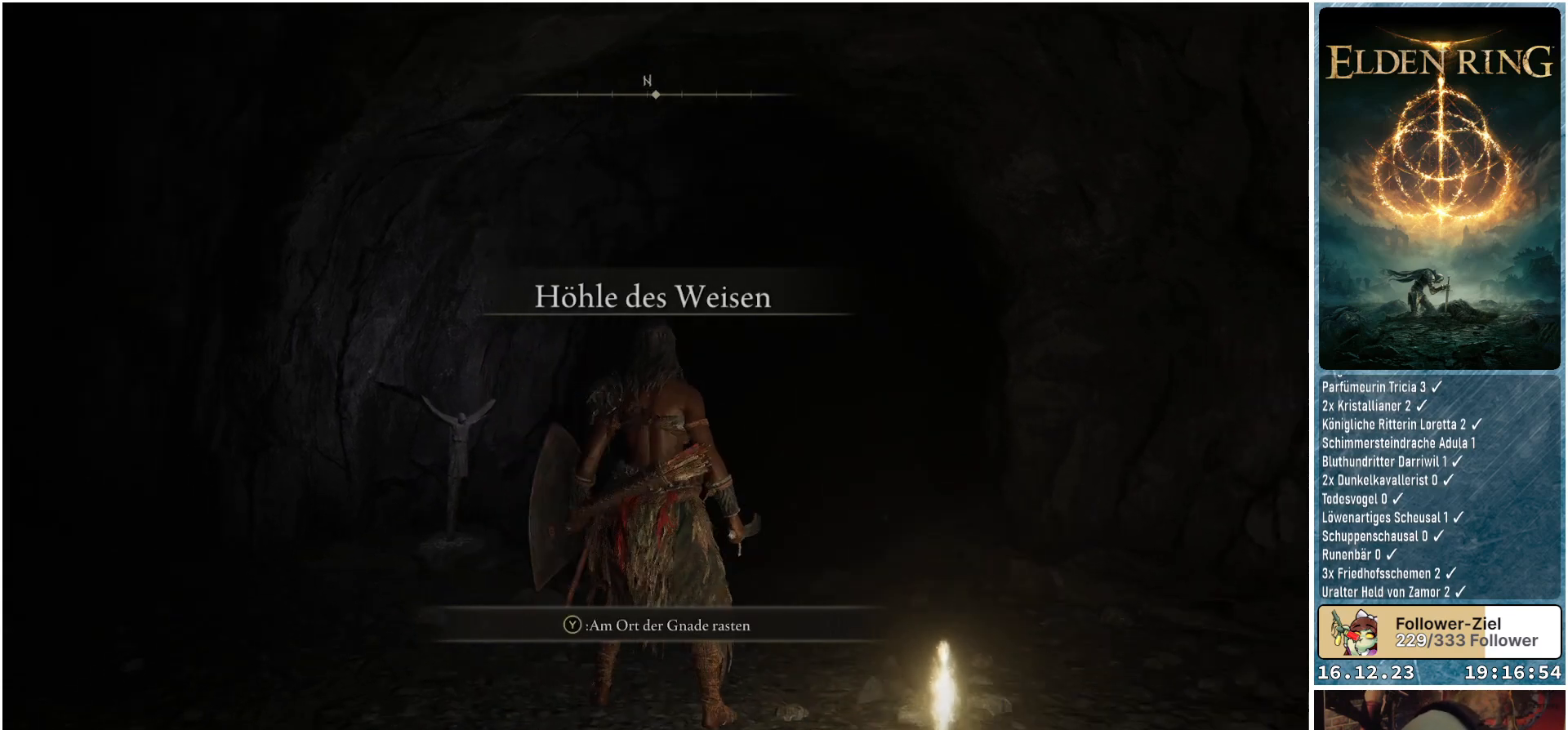
{"buttons": [], "left_stick": "up", "right_stick": "down", "events": [[200, "right_stick", "center"], [250, "left_stick", "up-left"], [450, "right_stick", "down"], [483, "left_stick", "up"]]}
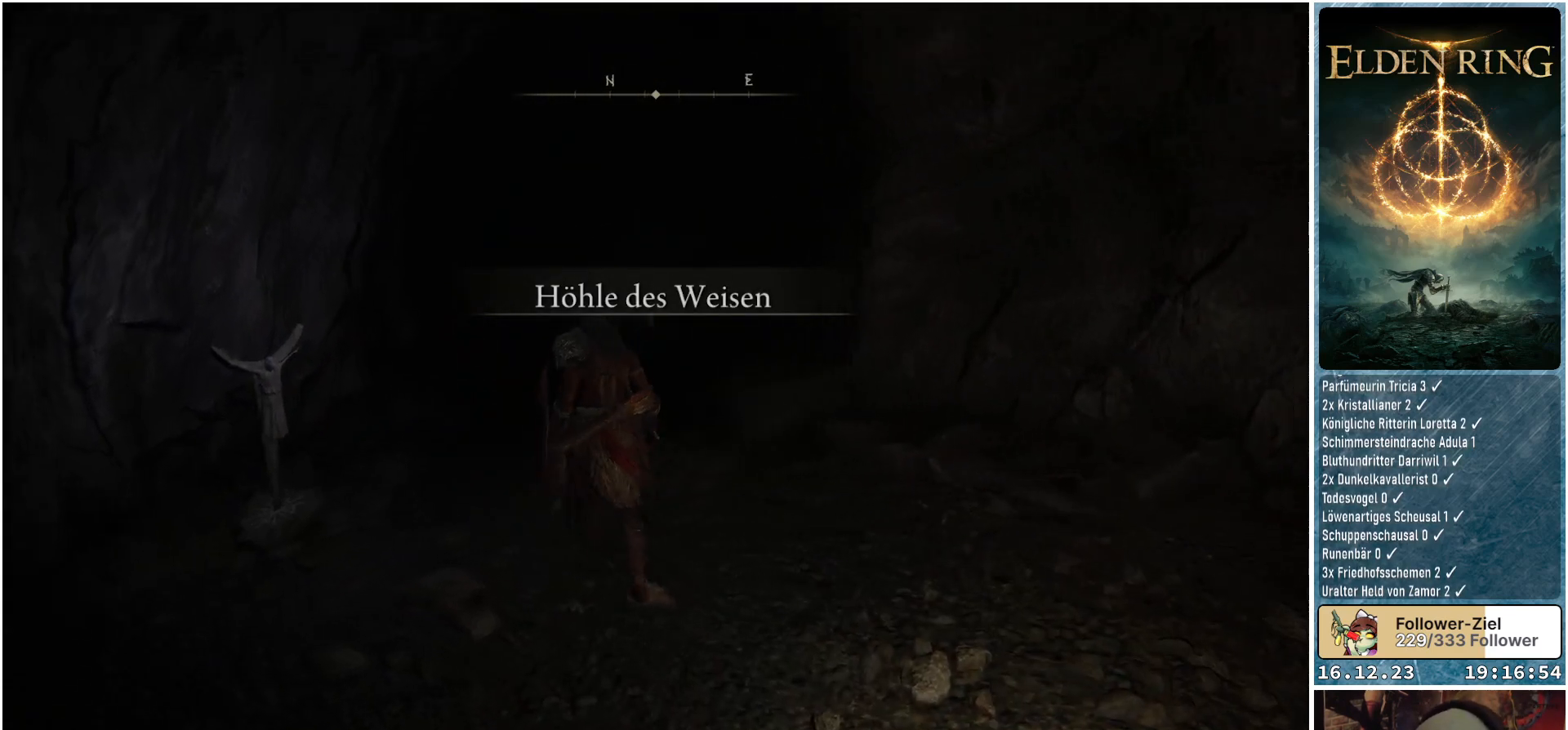
{"buttons": [], "left_stick": "up", "right_stick": "center", "events": [[67, "right_stick", "center"]]}
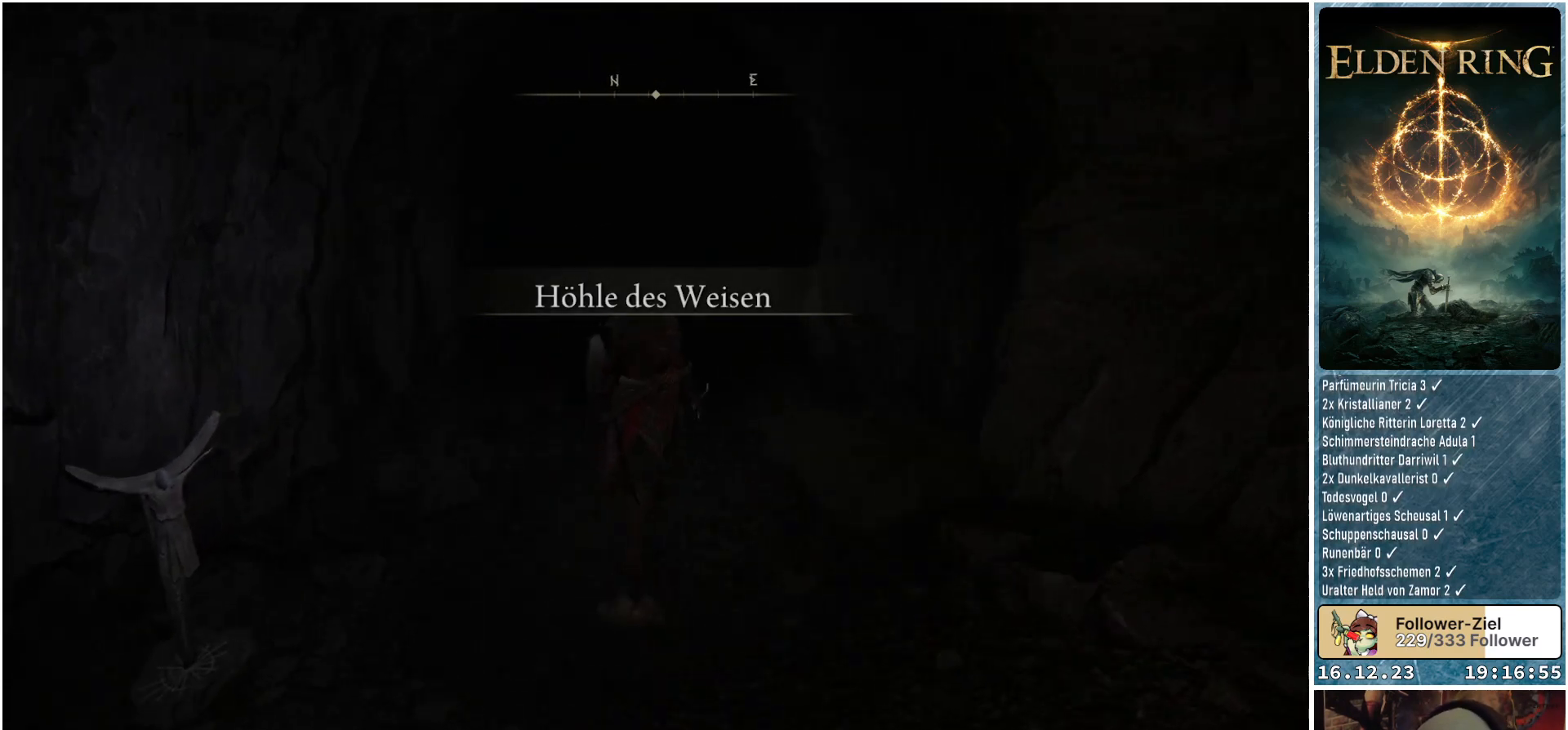
{"buttons": [], "left_stick": "up", "right_stick": "center", "events": []}
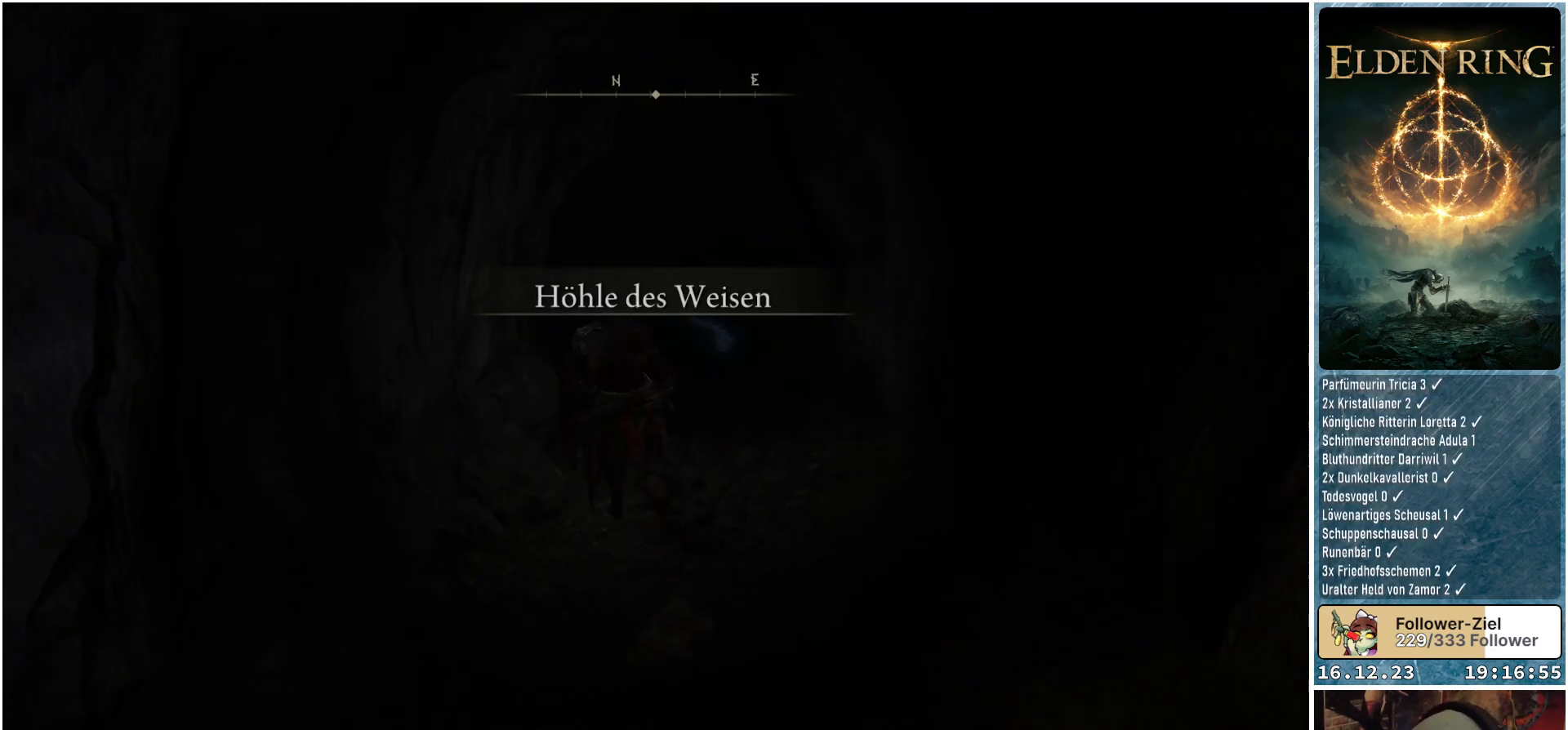
{"buttons": [], "left_stick": "up", "right_stick": "down-right", "events": [[283, "right_stick", "down-right"]]}
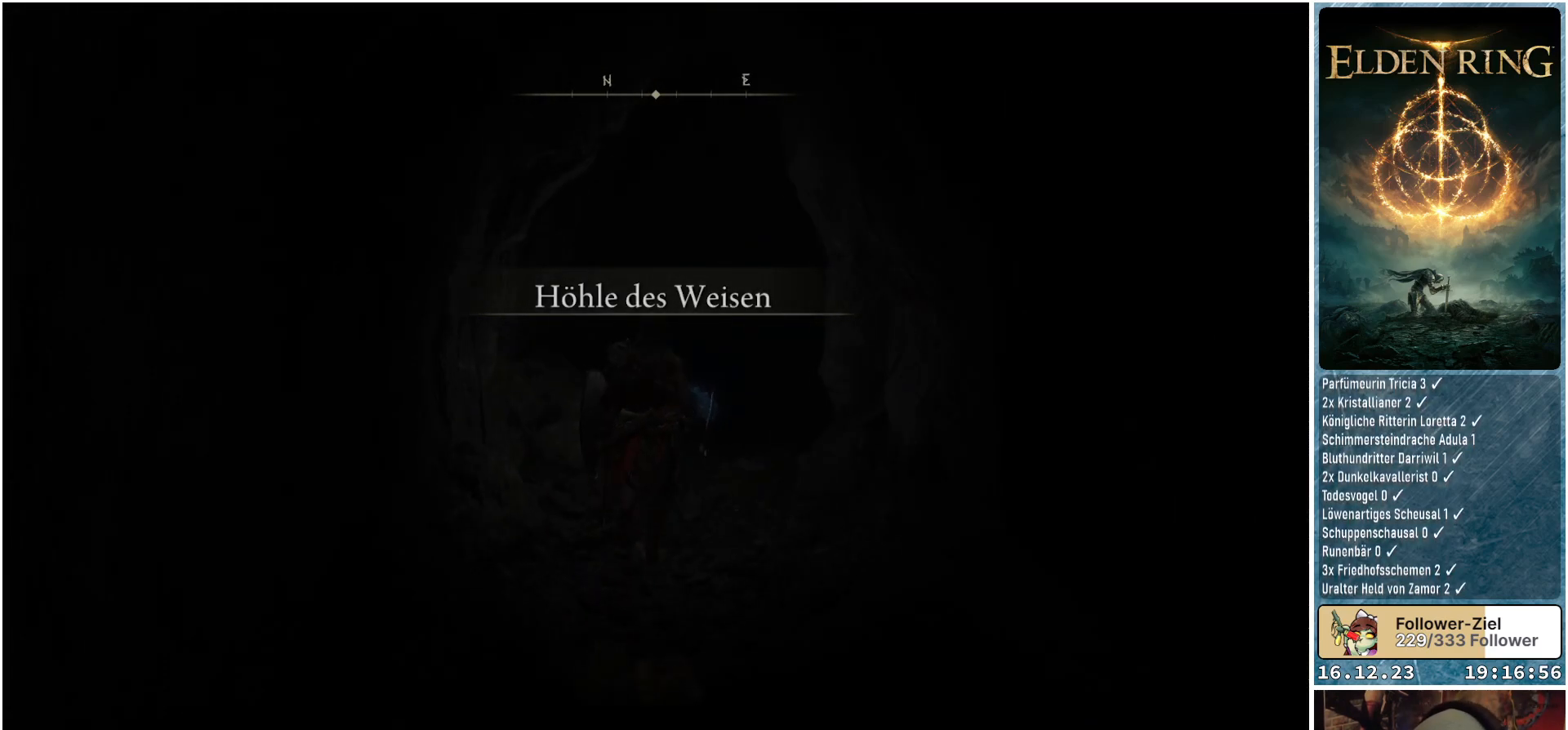
{"buttons": [], "left_stick": "center", "right_stick": "center", "events": [[167, "right_stick", "center"], [433, "left_stick", "center"]]}
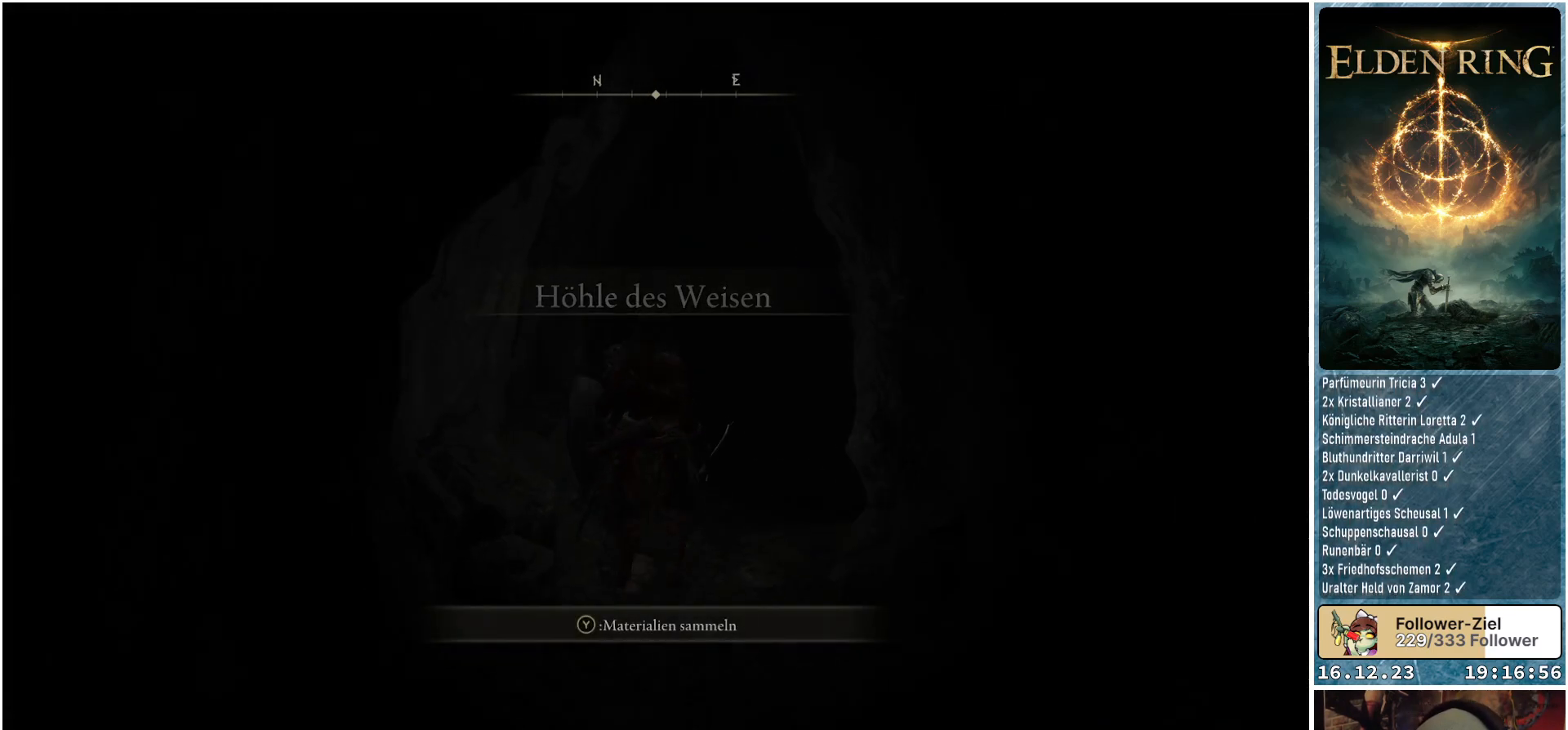
{"buttons": ["Y"], "left_stick": "center", "right_stick": "center", "events": [[17, "Y", "down"], [183, "DPAD_RIGHT", "down"], [300, "DPAD_RIGHT", "up"]]}
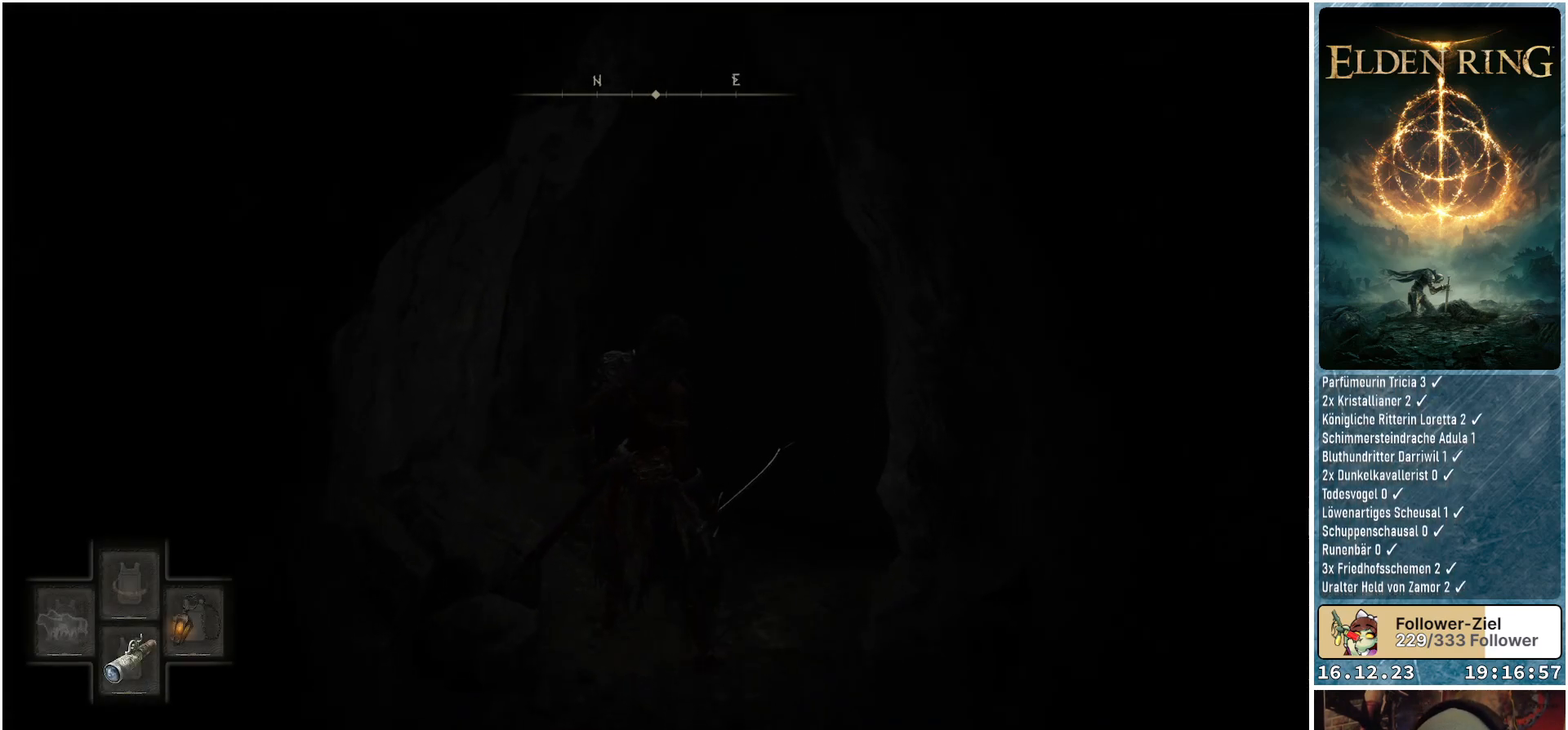
{"buttons": [], "left_stick": "center", "right_stick": "center", "events": [[50, "Y", "up"]]}
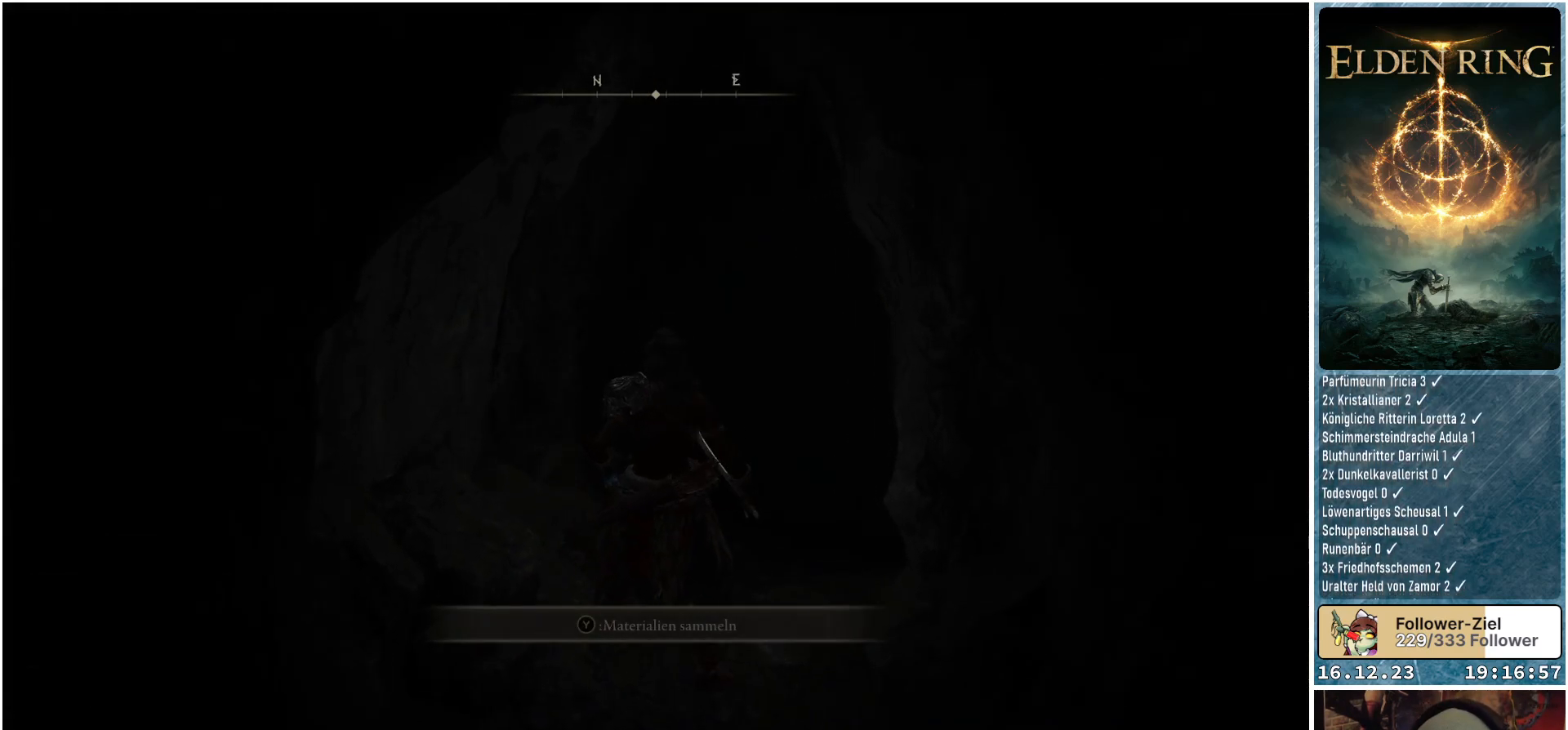
{"buttons": [], "left_stick": "center", "right_stick": "center", "events": []}
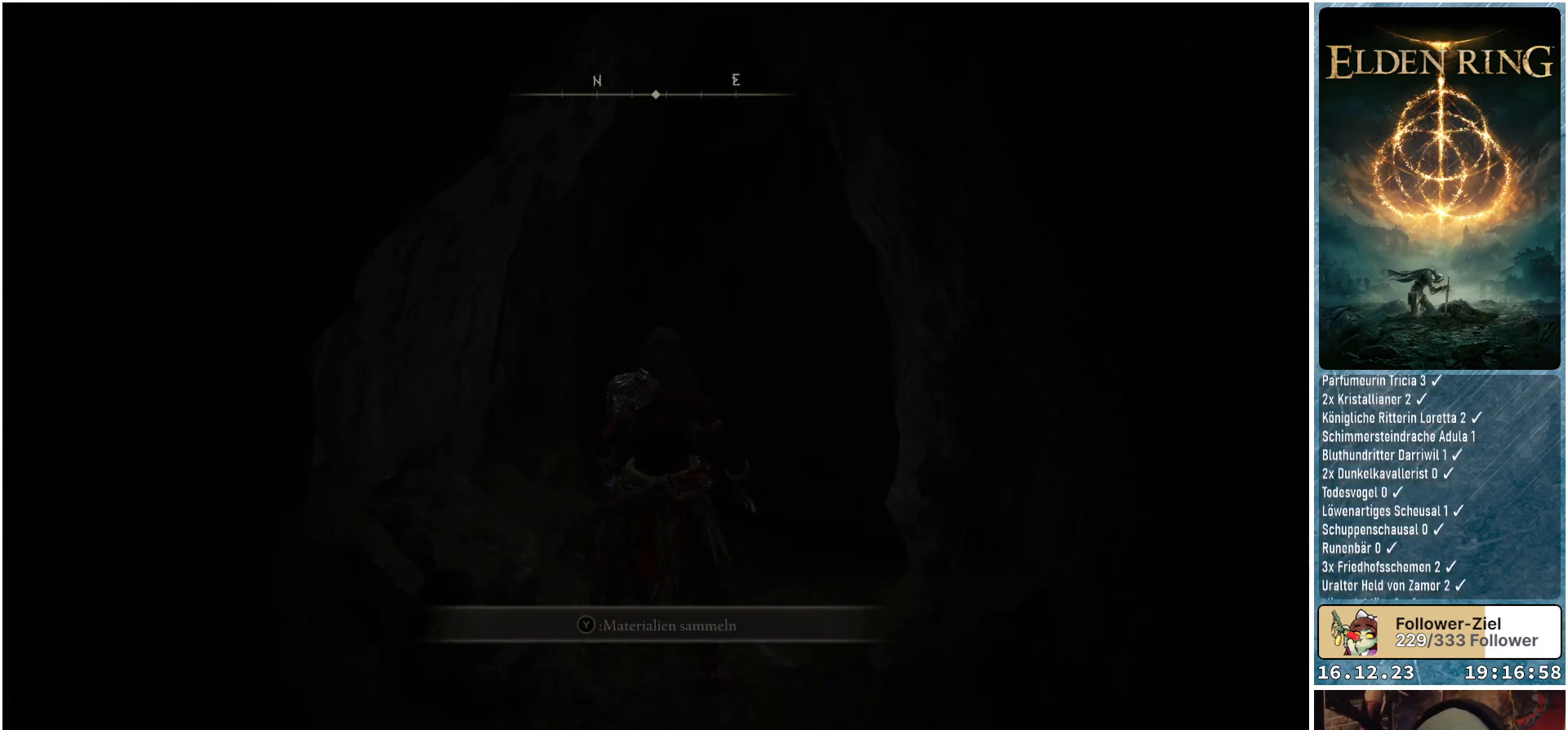
{"buttons": [], "left_stick": "center", "right_stick": "center", "events": []}
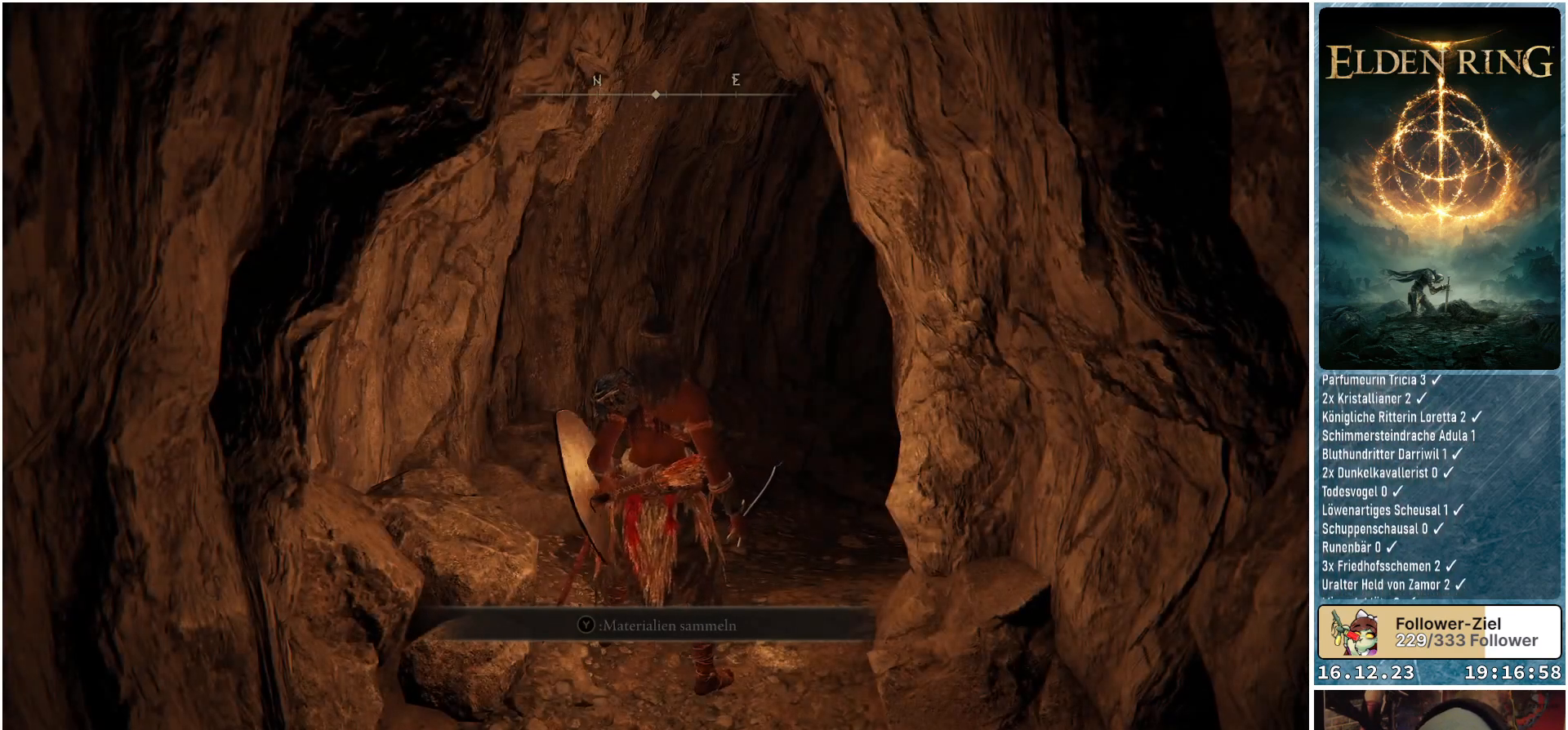
{"buttons": ["Y", "R1"], "left_stick": "center", "right_stick": "center", "events": [[17, "Y", "down"], [333, "R1", "down"]]}
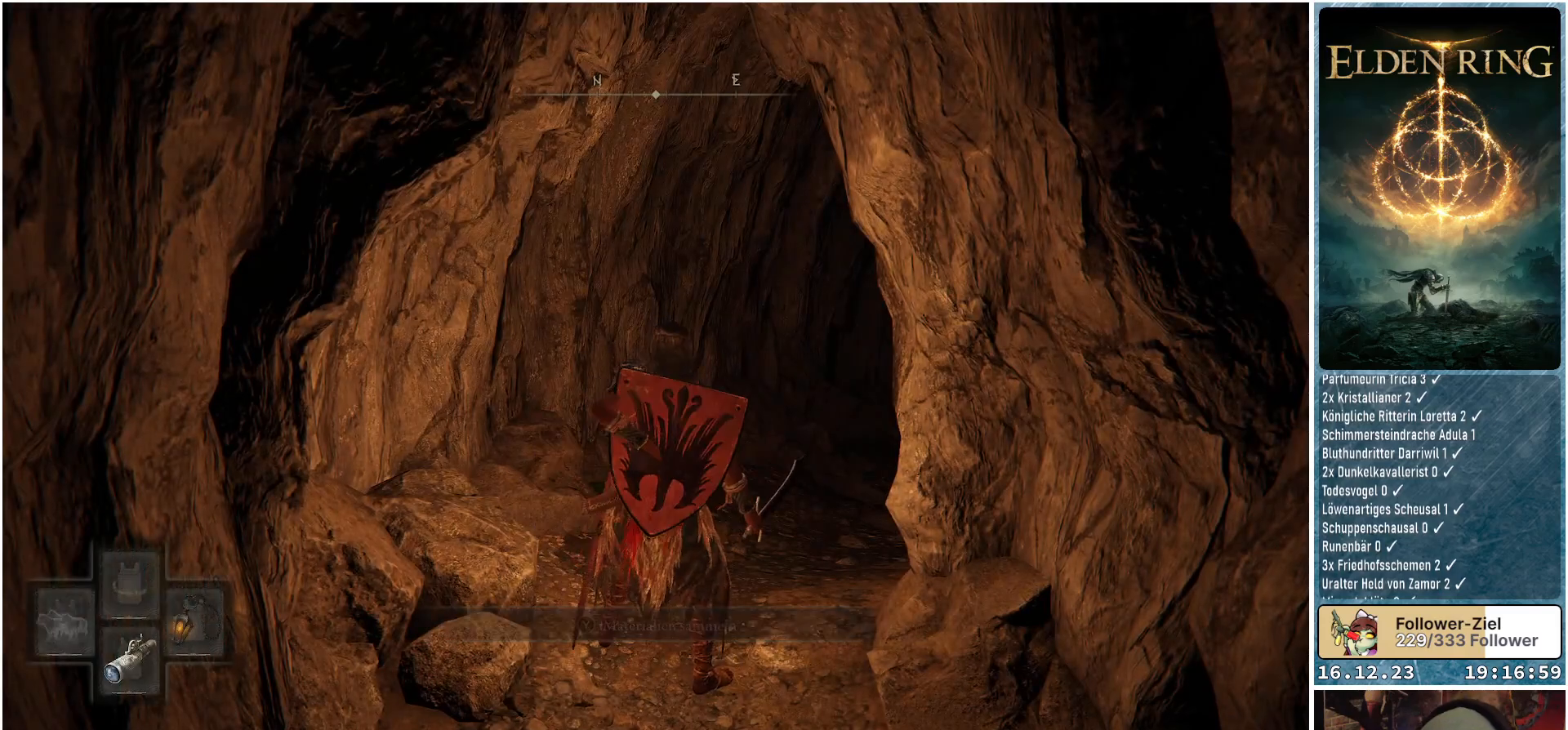
{"buttons": [], "left_stick": "up", "right_stick": "down-right", "events": [[33, "R1", "up"], [133, "Y", "up"], [333, "left_stick", "up"], [400, "right_stick", "down-right"]]}
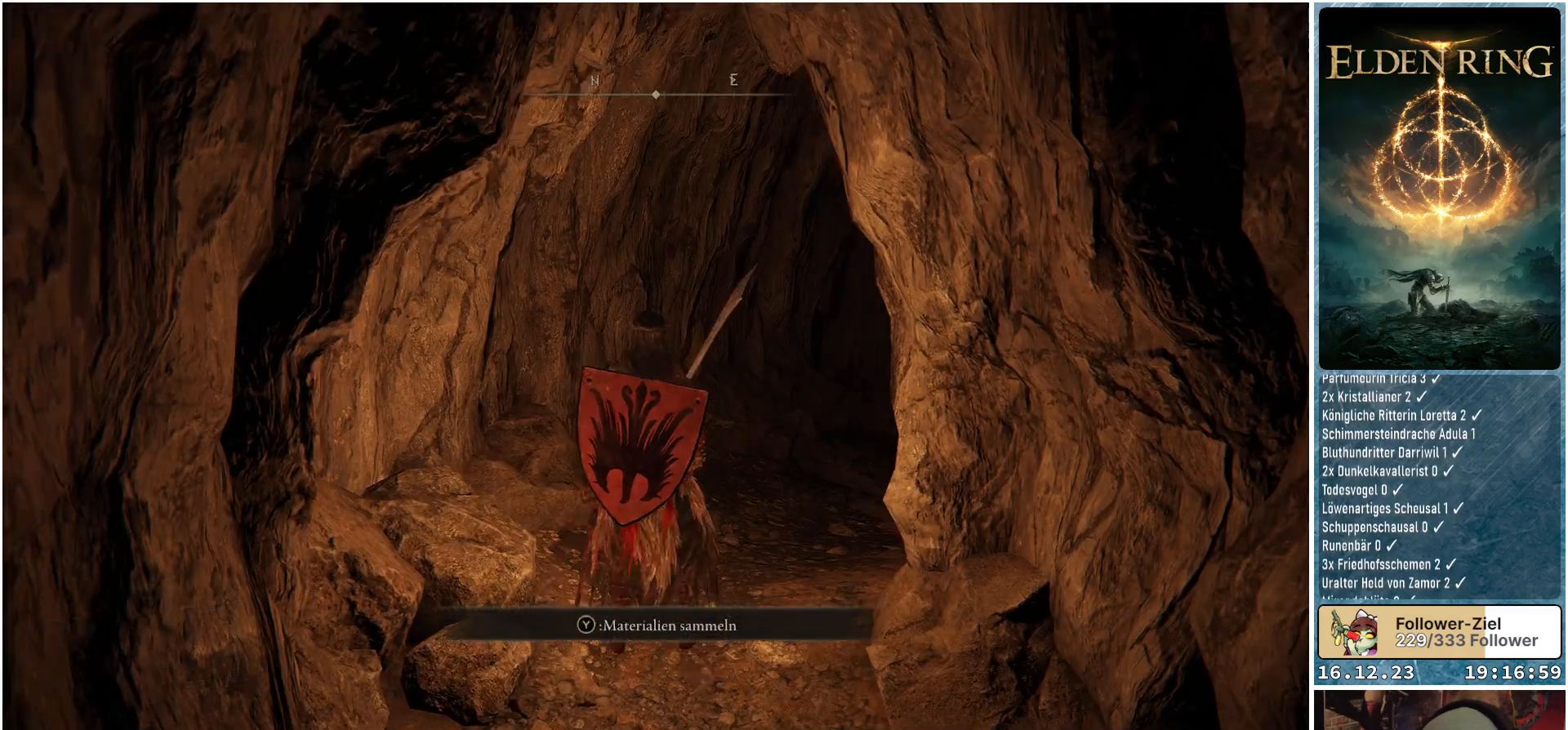
{"buttons": [], "left_stick": "up", "right_stick": "center", "events": [[67, "right_stick", "center"], [333, "Y", "down"], [433, "Y", "up"]]}
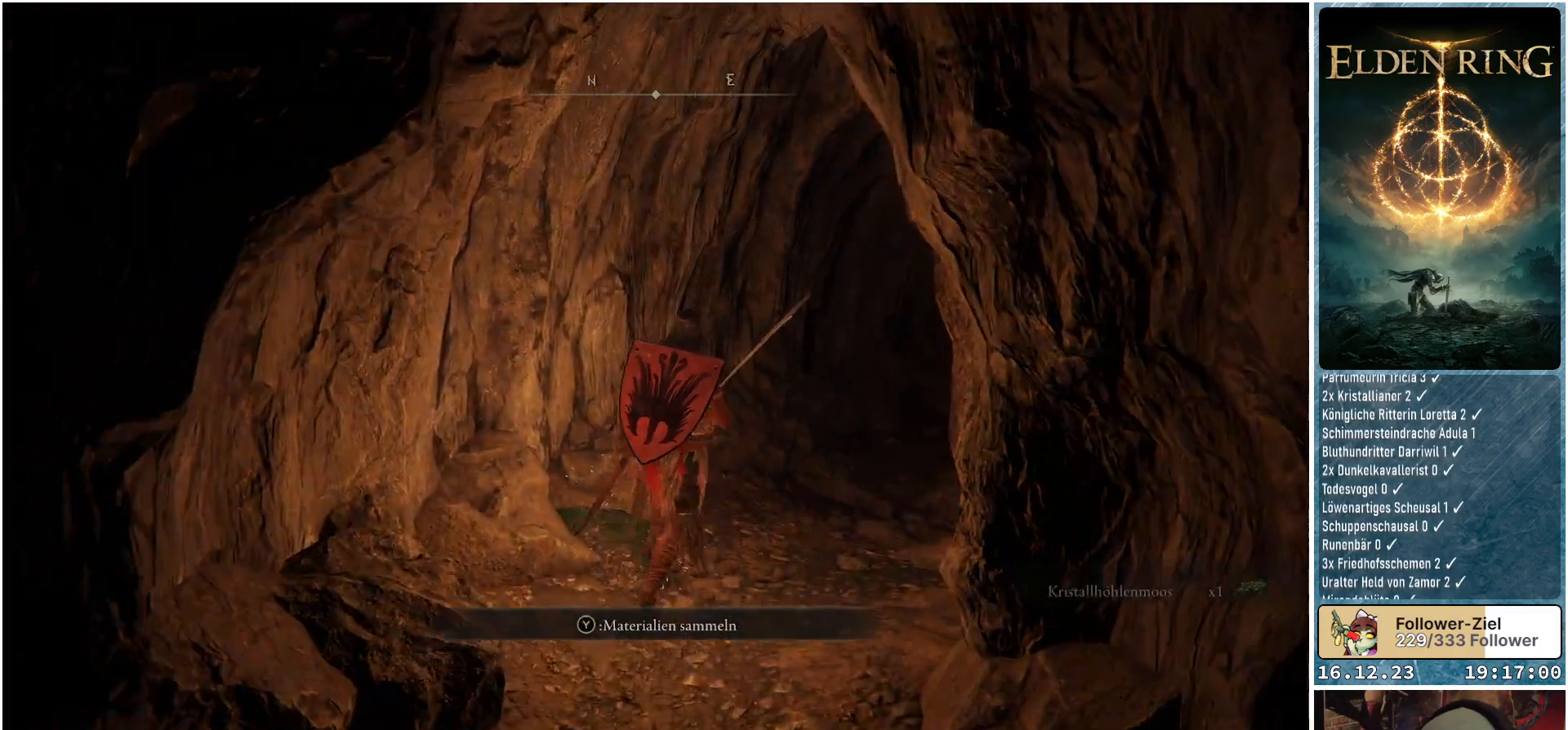
{"buttons": [], "left_stick": "up", "right_stick": "down-right", "events": [[183, "right_stick", "down-right"]]}
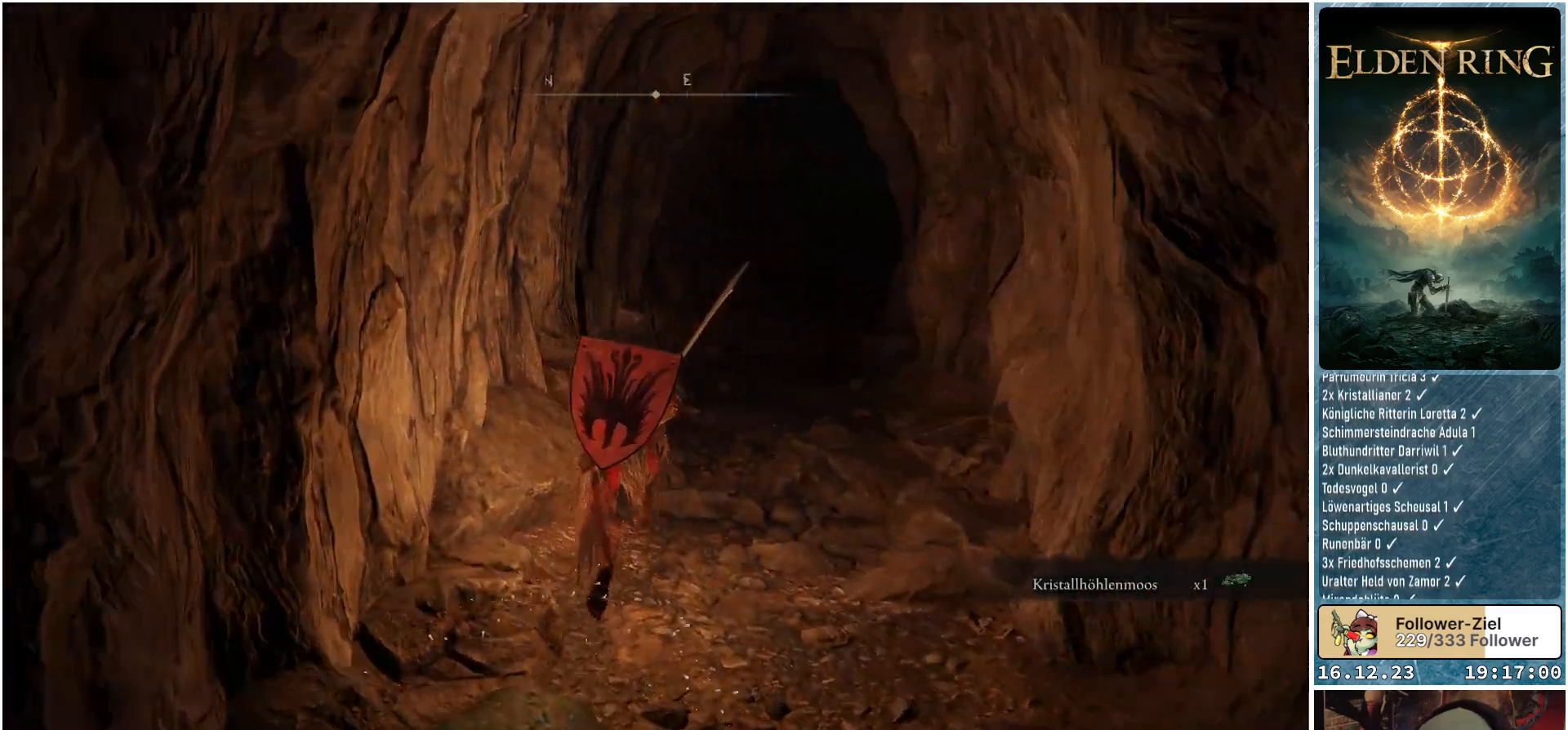
{"buttons": [], "left_stick": "up", "right_stick": "down-left", "events": [[150, "right_stick", "center"], [417, "right_stick", "down-left"]]}
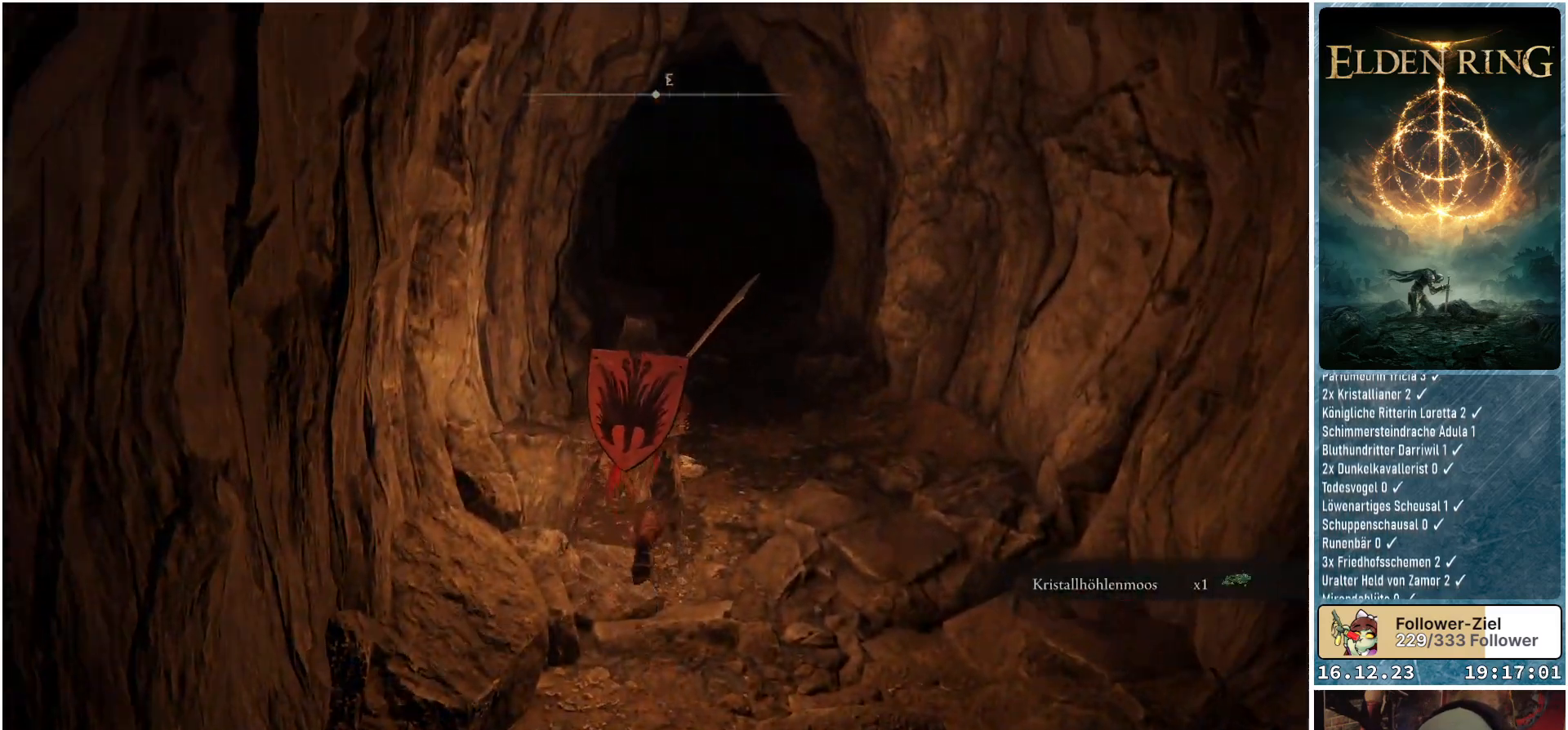
{"buttons": [], "left_stick": "up", "right_stick": "center", "events": [[17, "right_stick", "center"], [317, "right_stick", "up"], [483, "right_stick", "center"]]}
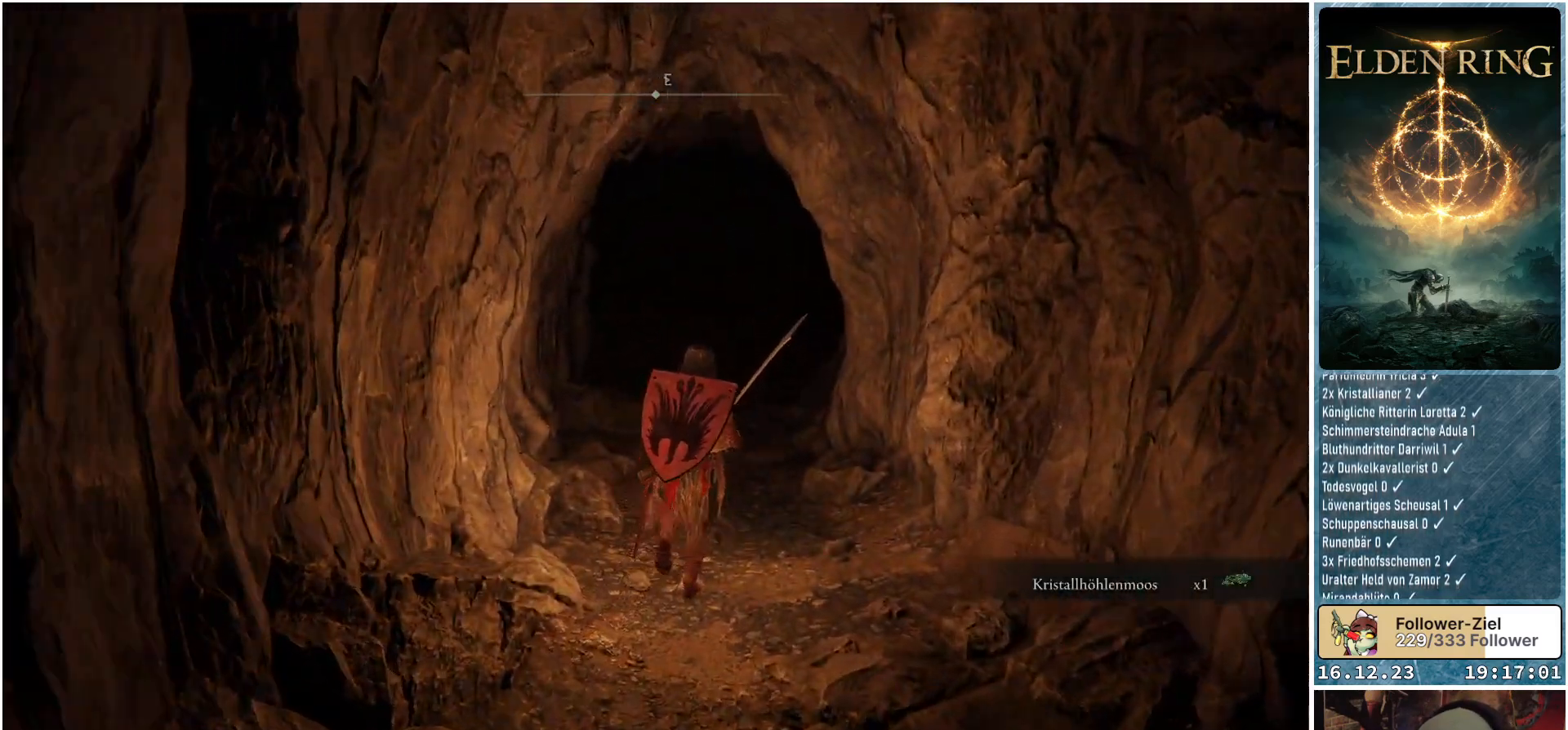
{"buttons": [], "left_stick": "up", "right_stick": "center", "events": []}
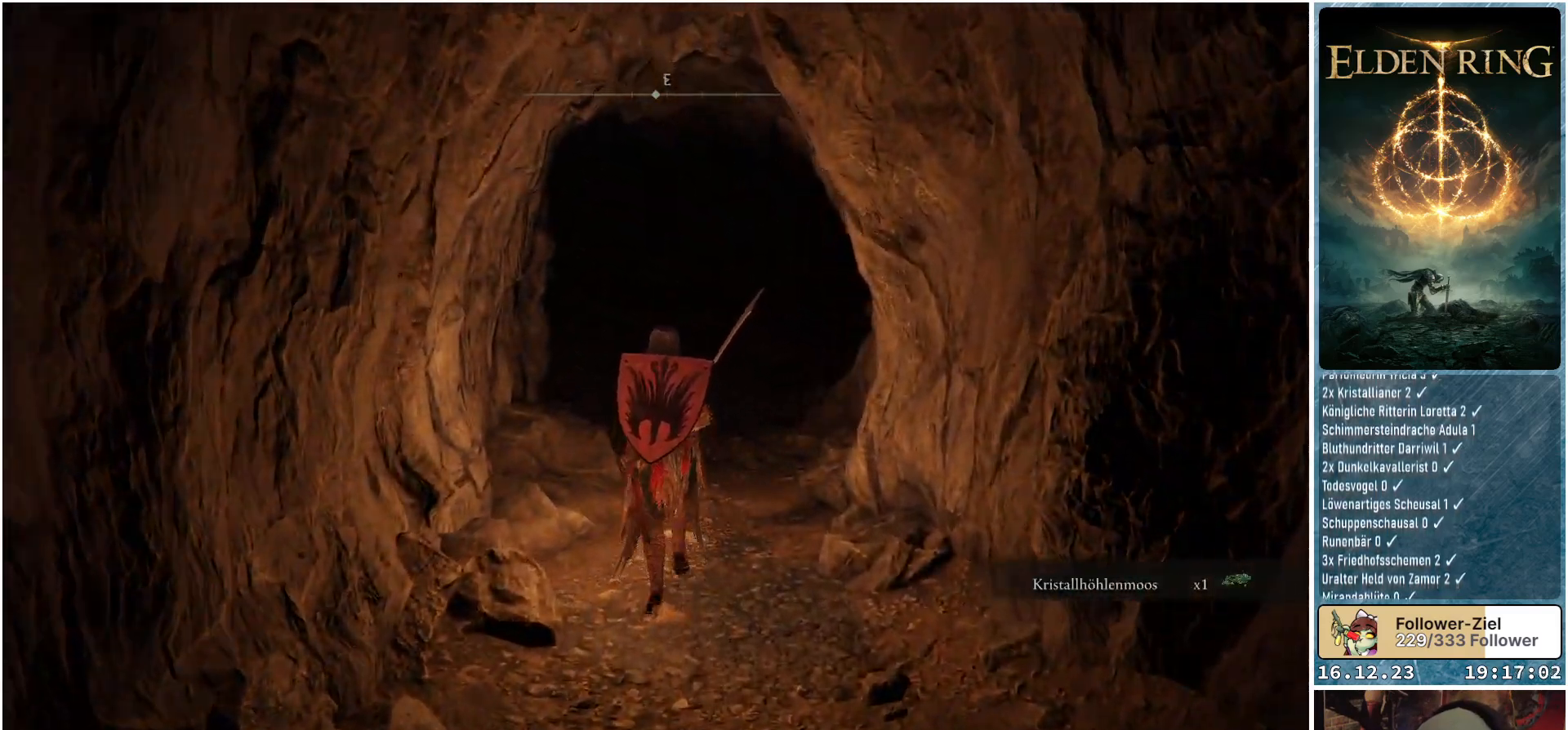
{"buttons": [], "left_stick": "up", "right_stick": "center", "events": []}
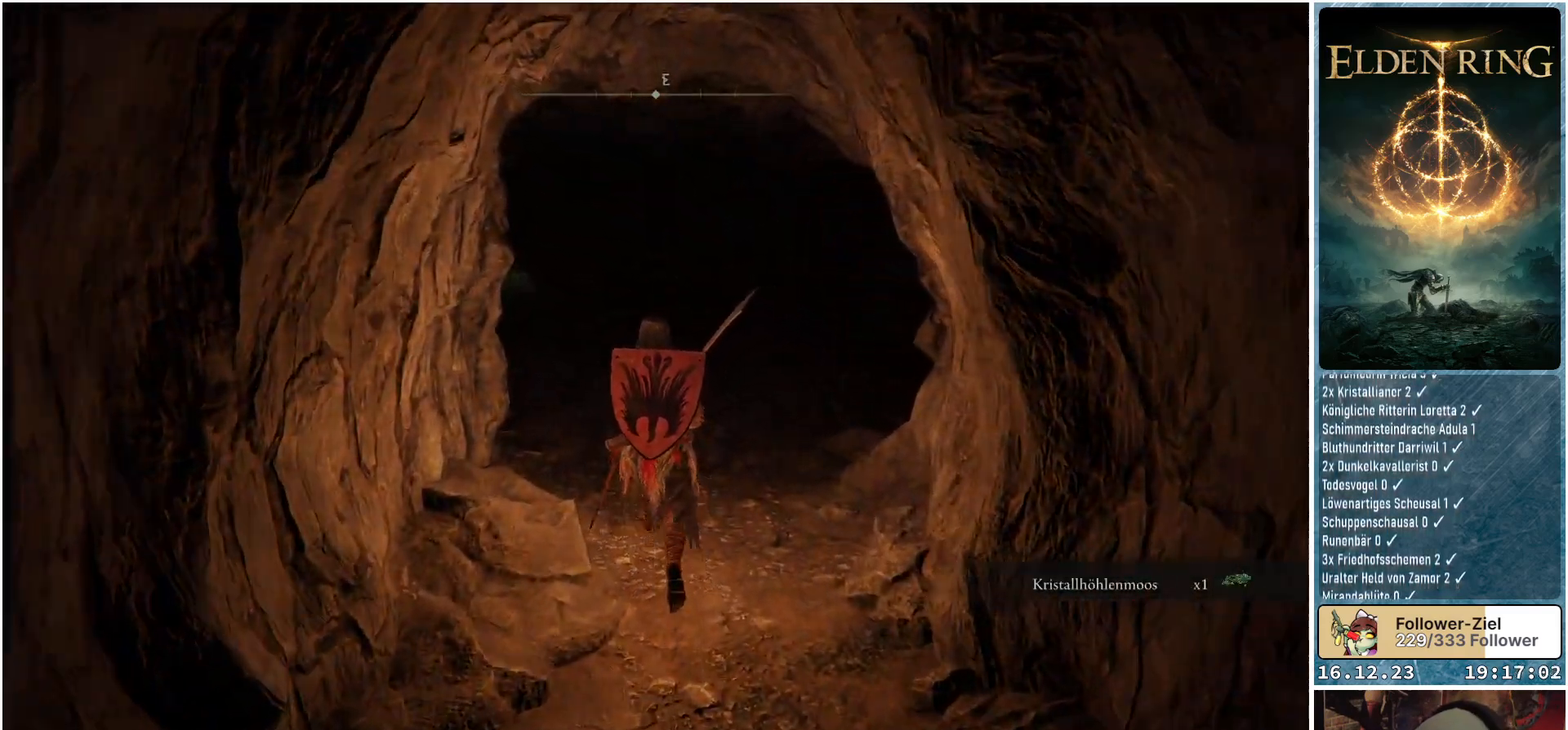
{"buttons": [], "left_stick": "up", "right_stick": "center", "events": []}
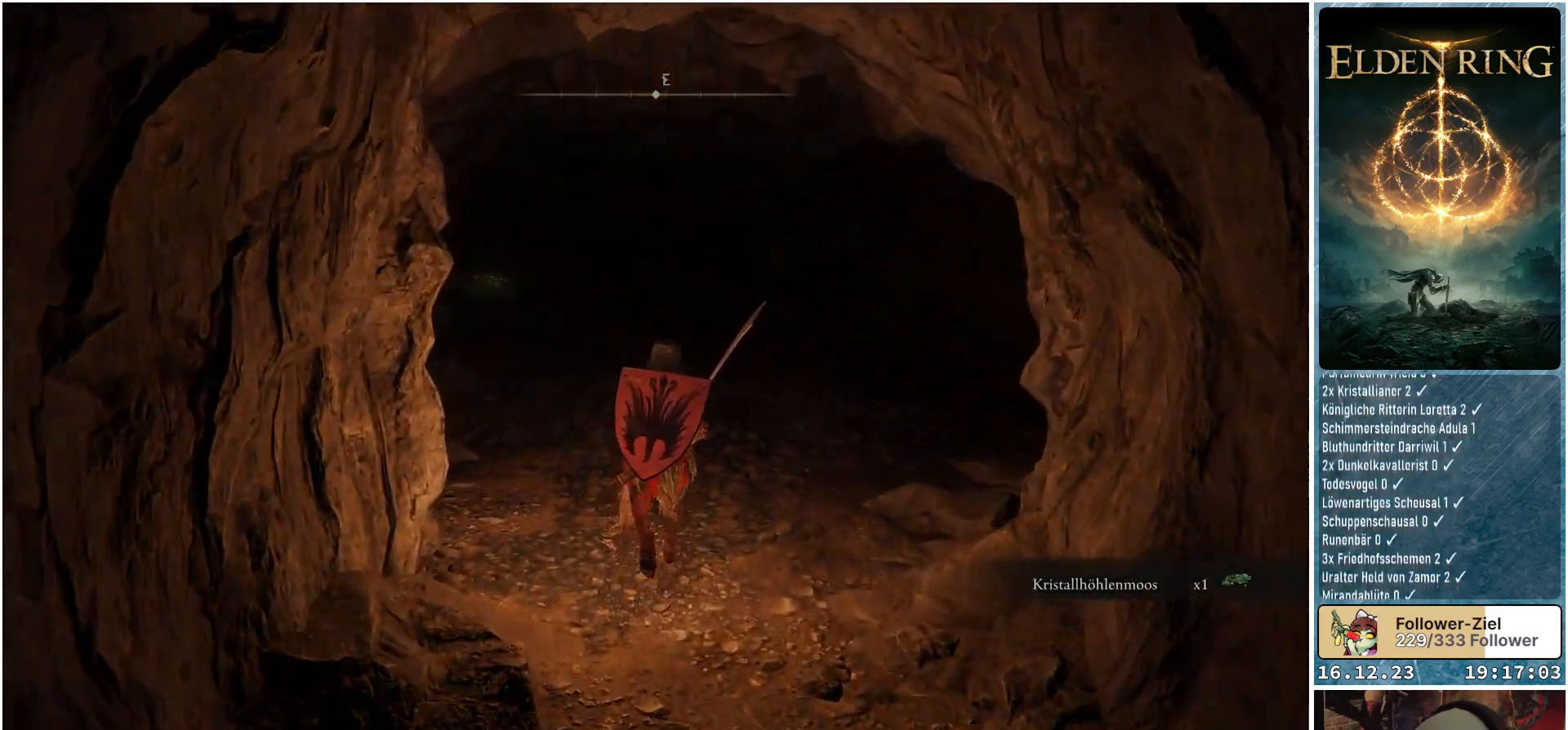
{"buttons": [], "left_stick": "up", "right_stick": "center", "events": []}
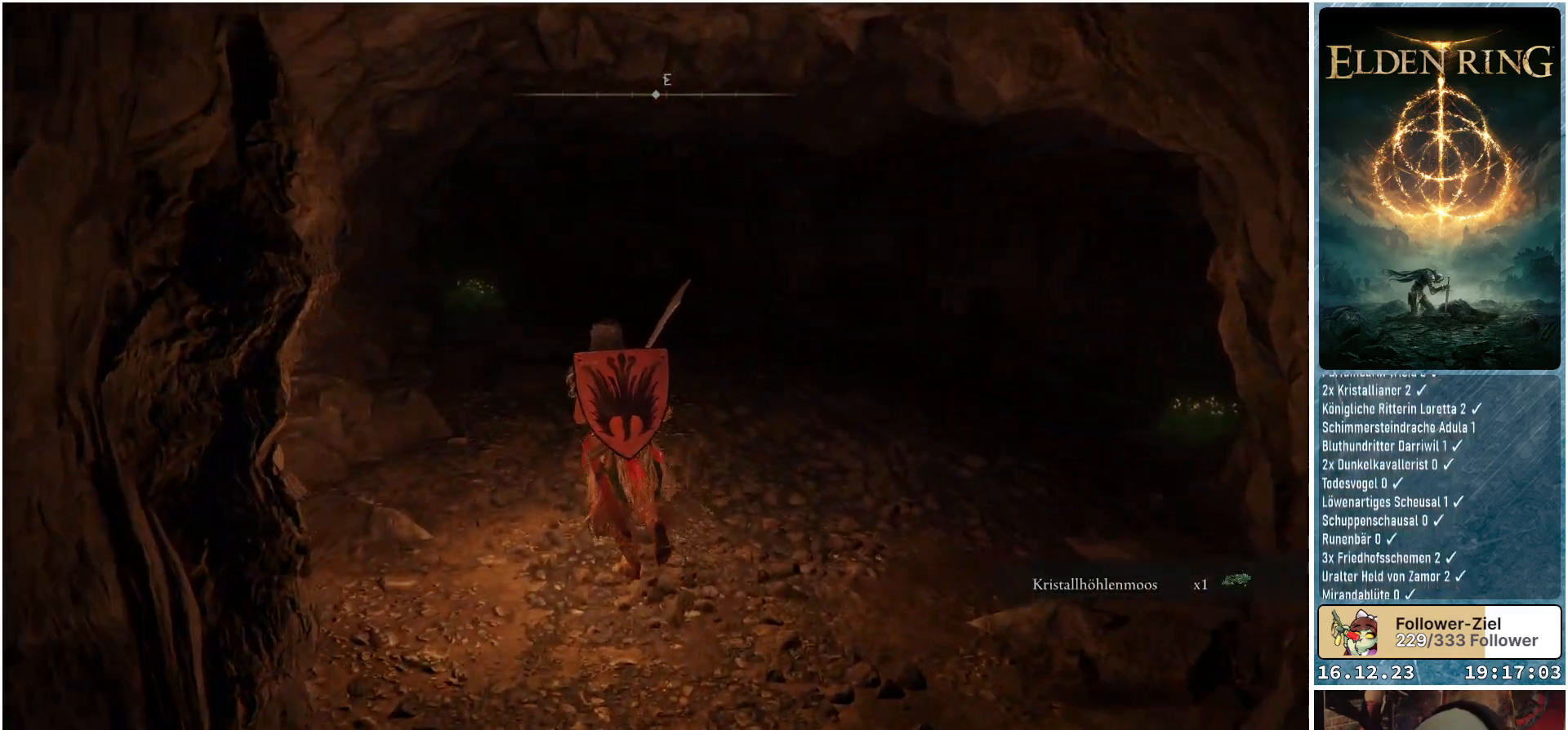
{"buttons": [], "left_stick": "up", "right_stick": "center", "events": []}
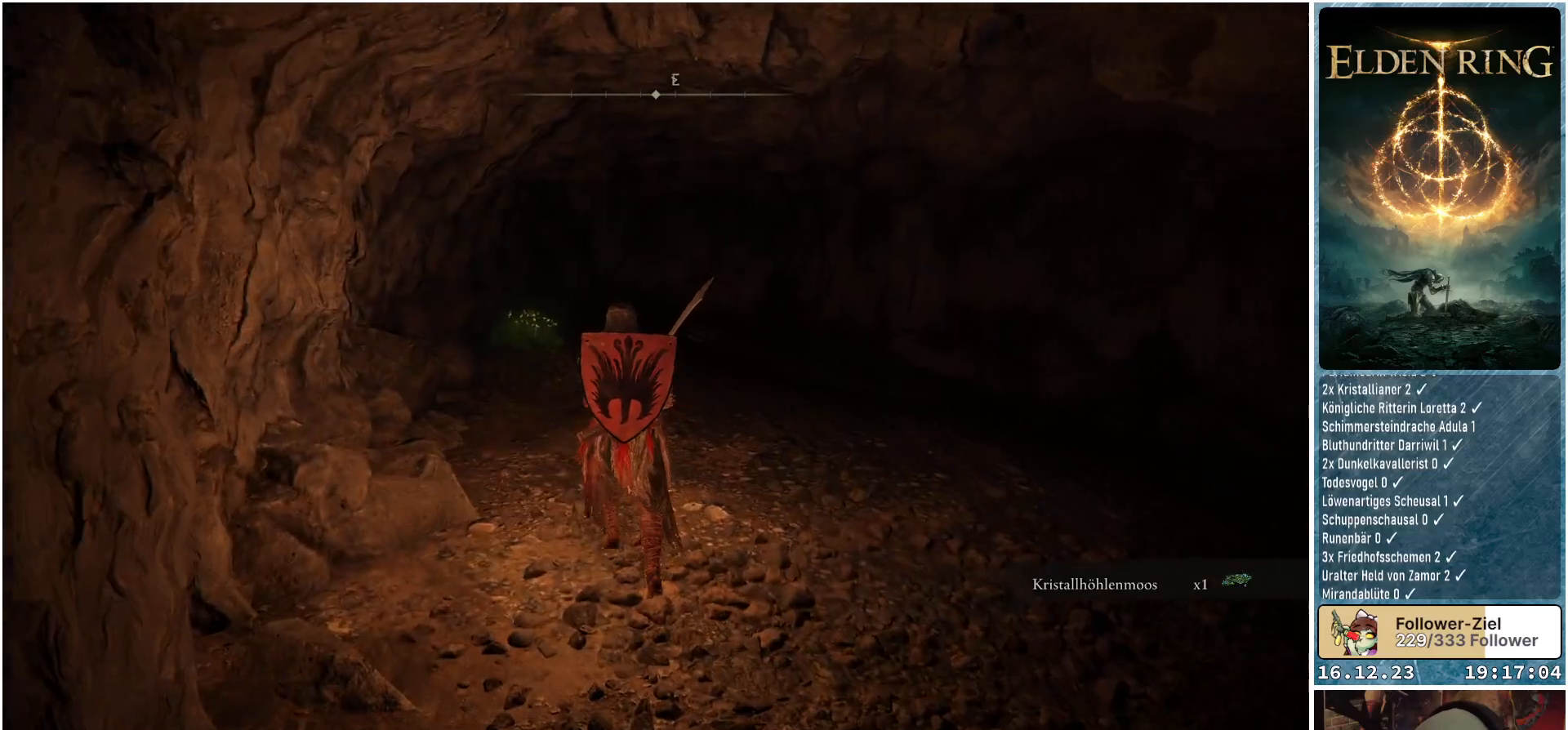
{"buttons": [], "left_stick": "up", "right_stick": "down-right", "events": [[50, "right_stick", "down-right"]]}
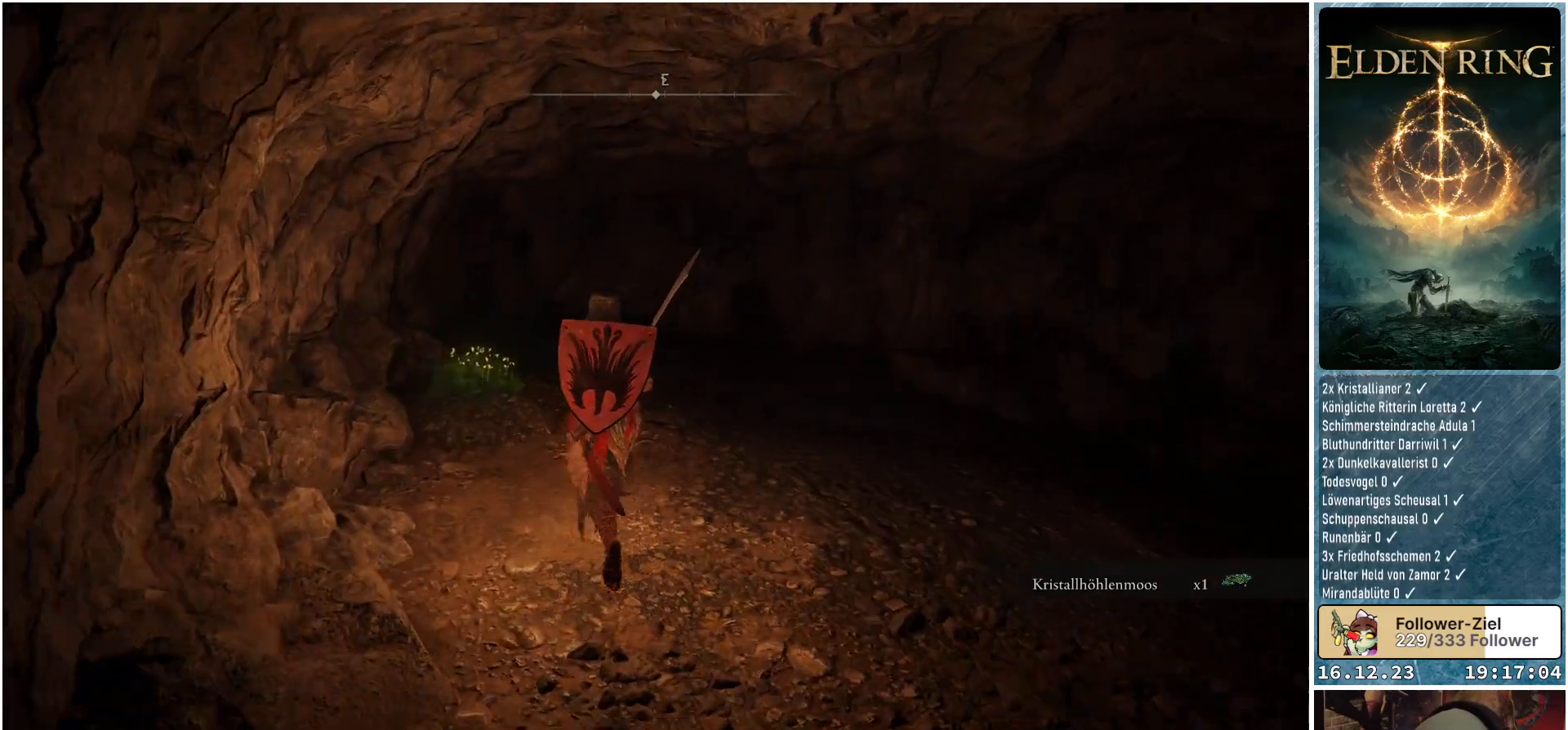
{"buttons": [], "left_stick": "up-left", "right_stick": "center", "events": [[133, "left_stick", "up-left"], [333, "right_stick", "center"]]}
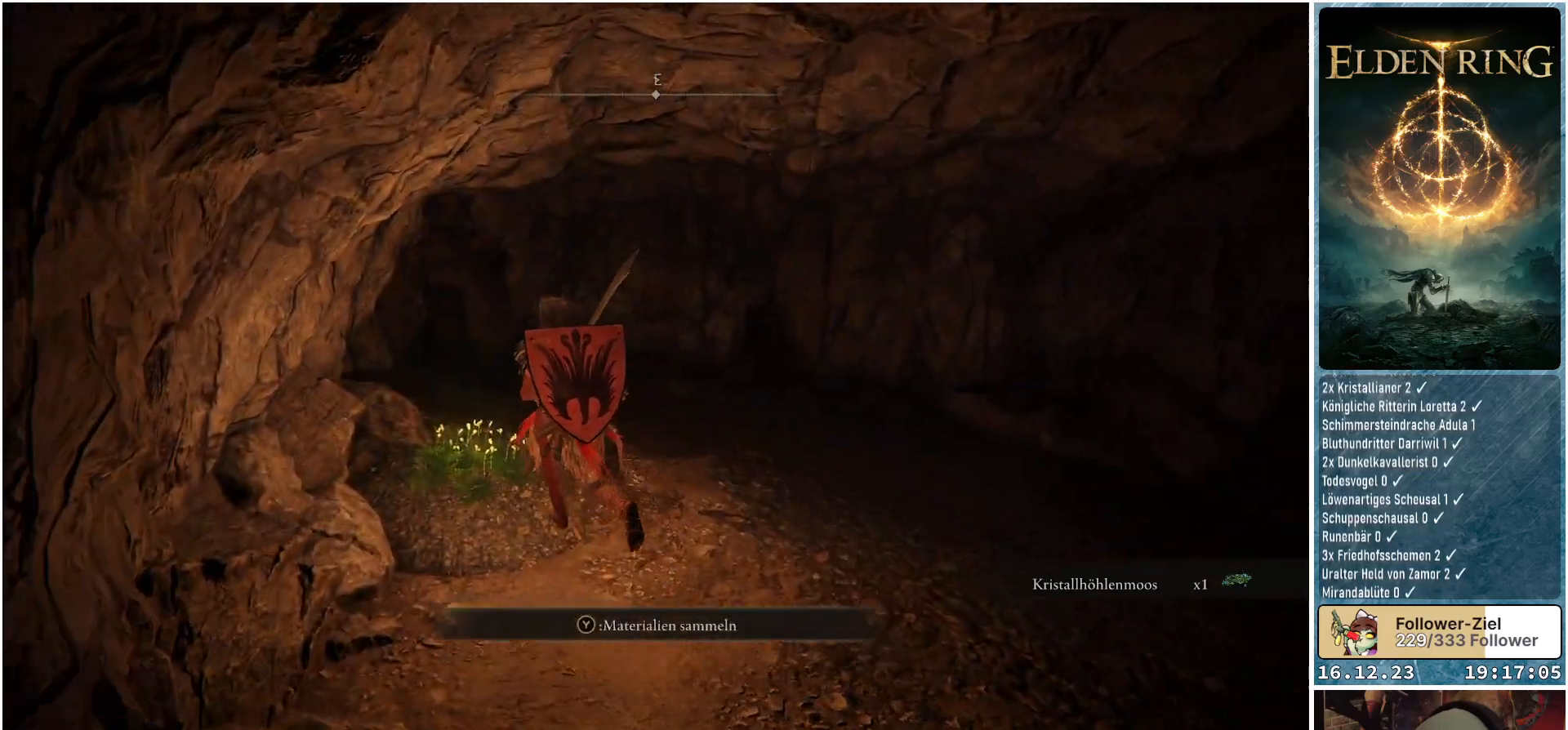
{"buttons": [], "left_stick": "right", "right_stick": "right", "events": [[33, "Y", "down"], [100, "left_stick", "up-right"], [117, "Y", "up"], [217, "left_stick", "right"], [383, "right_stick", "right"]]}
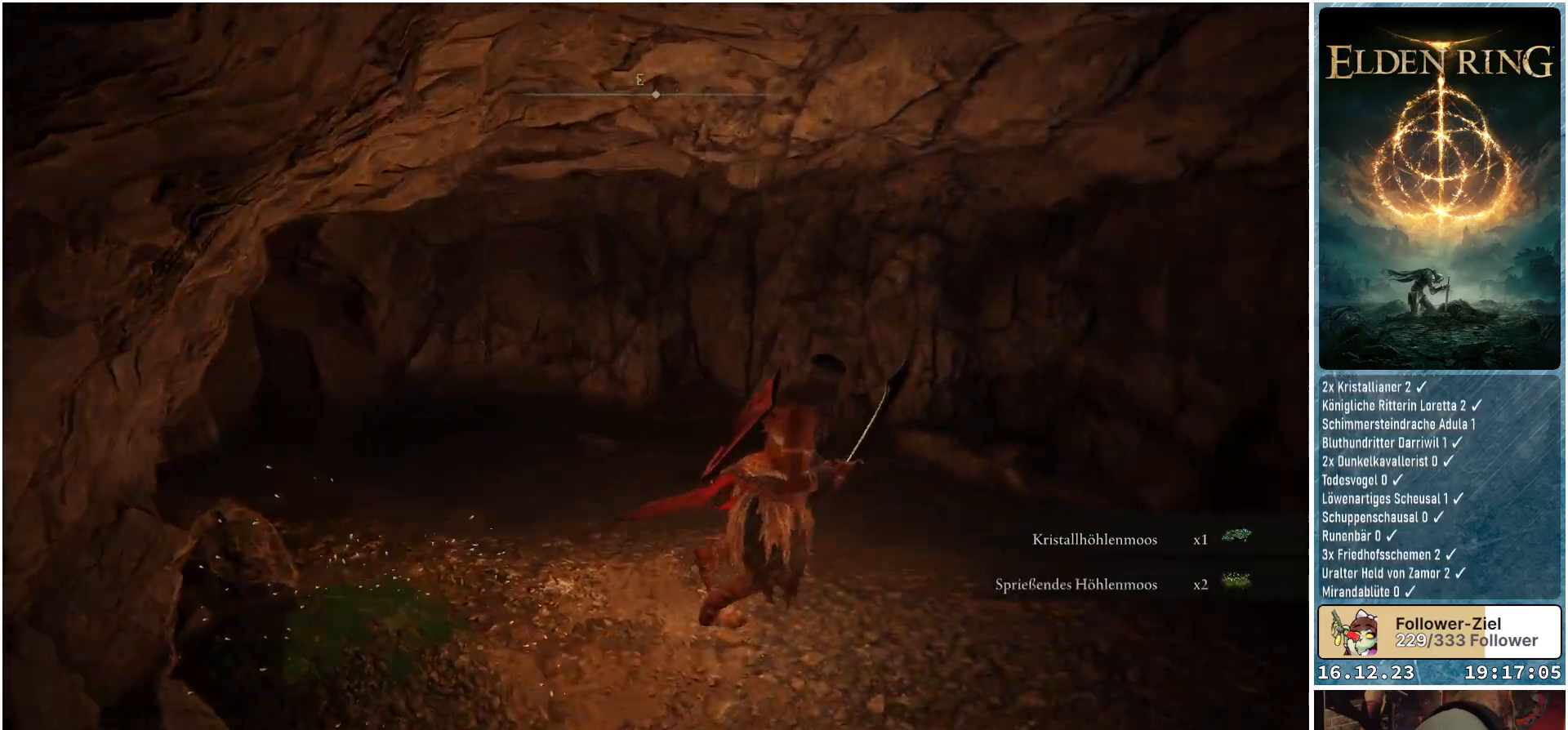
{"buttons": [], "left_stick": "up", "right_stick": "down-right", "events": [[150, "left_stick", "up-right"], [367, "right_stick", "down-right"], [433, "left_stick", "up"]]}